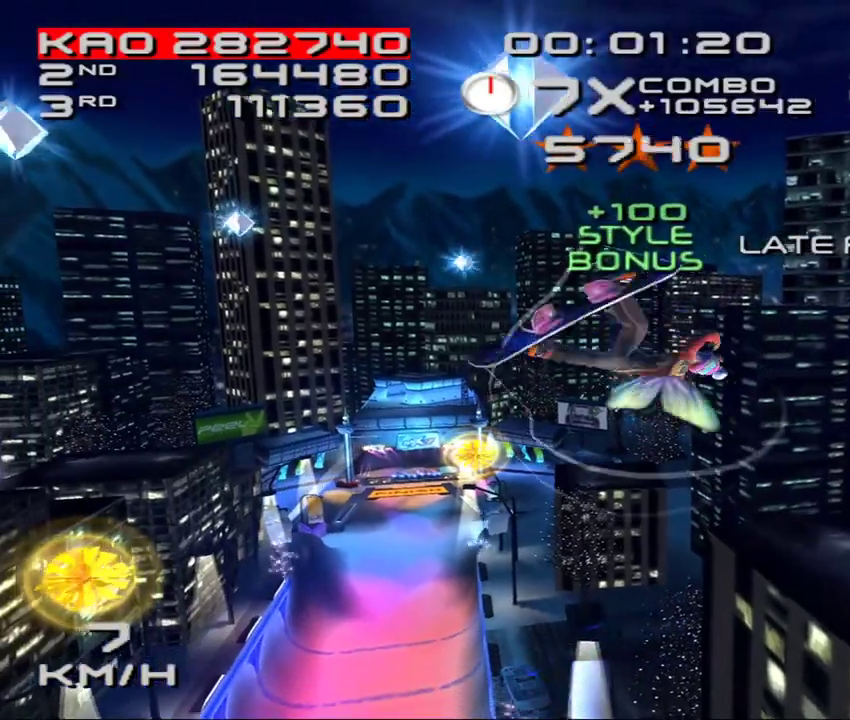
Gameplay with a controller (PlayStation layout); each line is a JSON object with the inputs held at the frame after it. "events" lists button and stick changes between this image and that frame as [ms after this image, input, new state], when the widget could be followed in between. Not read: L3 R3 right_stick.
{"buttons": ["DPAD_DOWN"], "left_stick": "center", "events": [[250, "R1", "down"], [283, "R1", "up"], [317, "R1", "down"], [433, "DPAD_DOWN", "down"], [433, "R1", "up"]]}
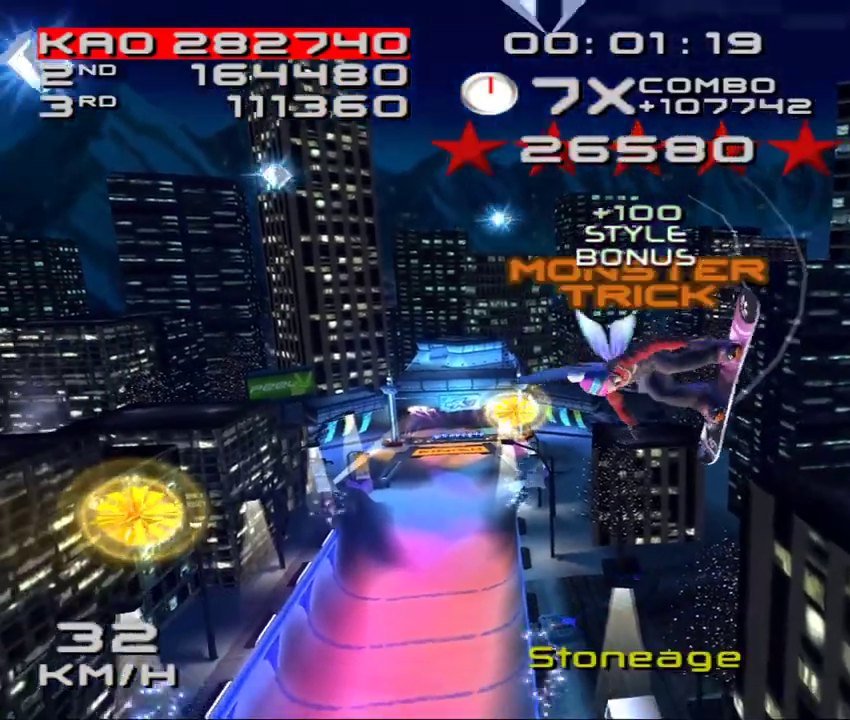
{"buttons": [], "left_stick": "center", "events": [[83, "DPAD_DOWN", "up"]]}
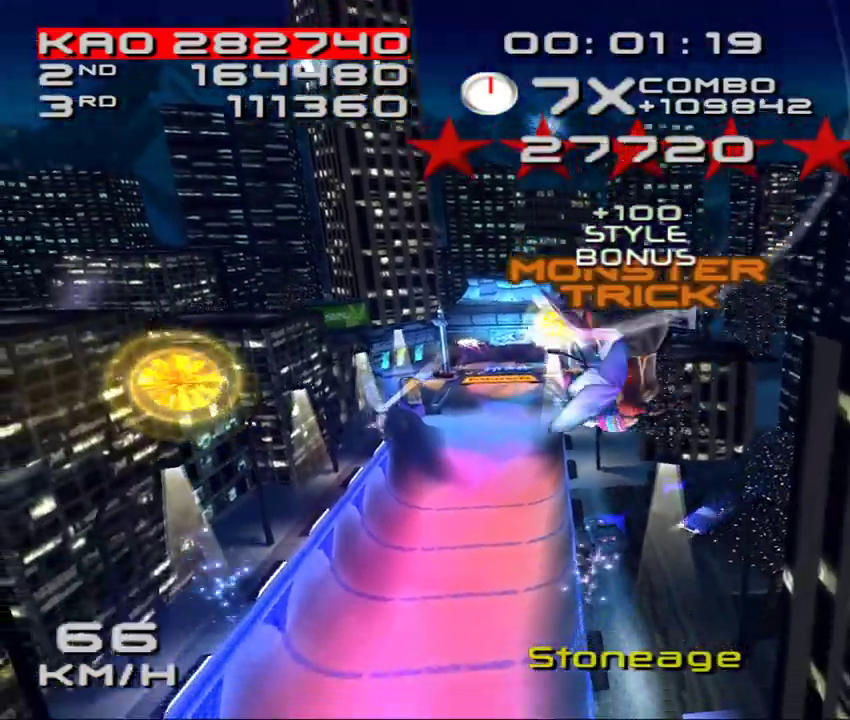
{"buttons": ["SQUARE"], "left_stick": "center", "events": [[33, "SQUARE", "down"]]}
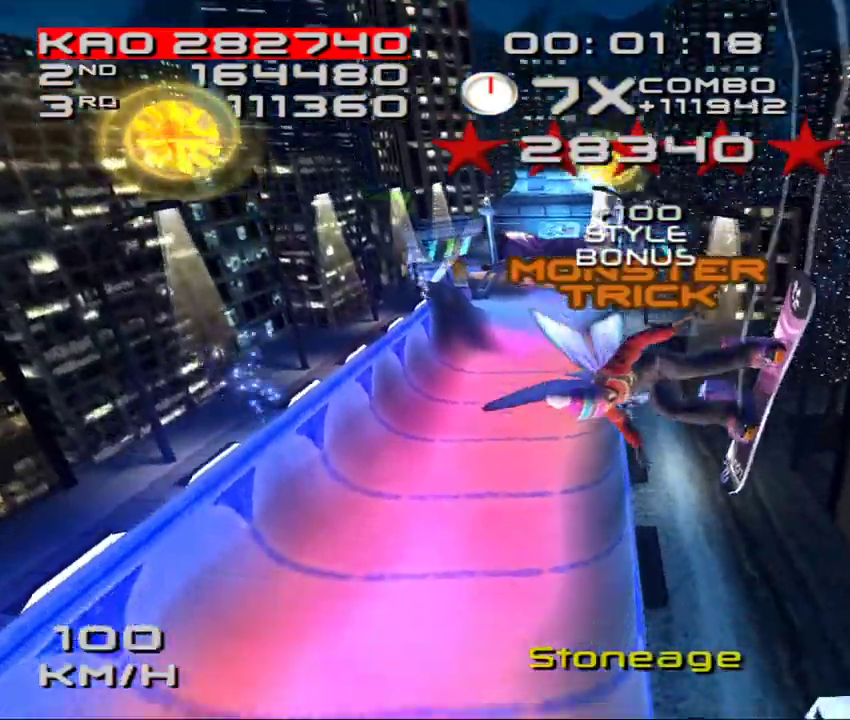
{"buttons": [], "left_stick": "center", "events": [[50, "SQUARE", "up"]]}
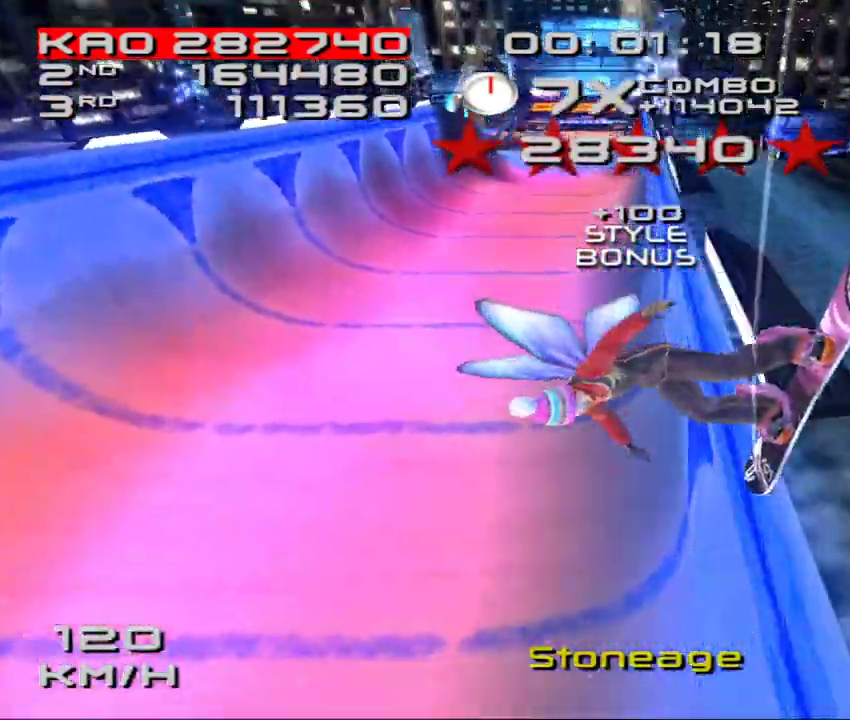
{"buttons": ["CROSS"], "left_stick": "center", "events": [[267, "CROSS", "down"], [383, "left_stick", "left"], [433, "left_stick", "center"]]}
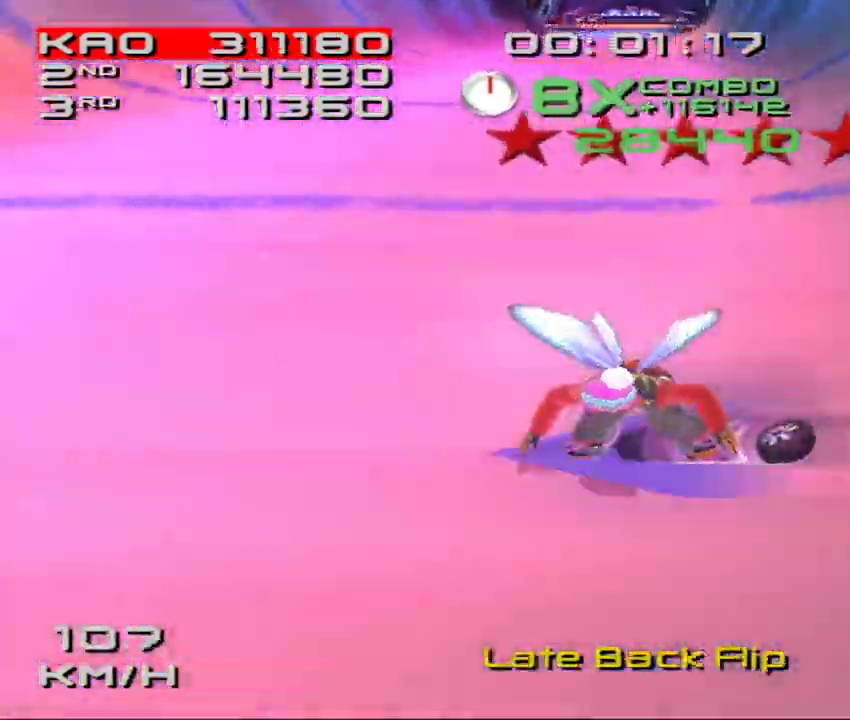
{"buttons": ["CROSS"], "left_stick": "center", "events": []}
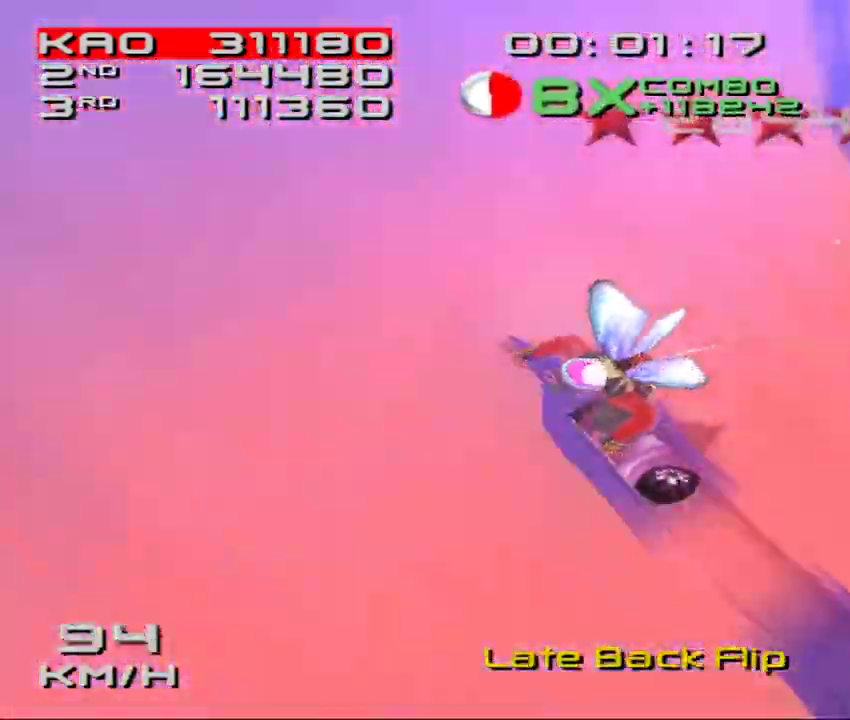
{"buttons": ["CROSS"], "left_stick": "center", "events": []}
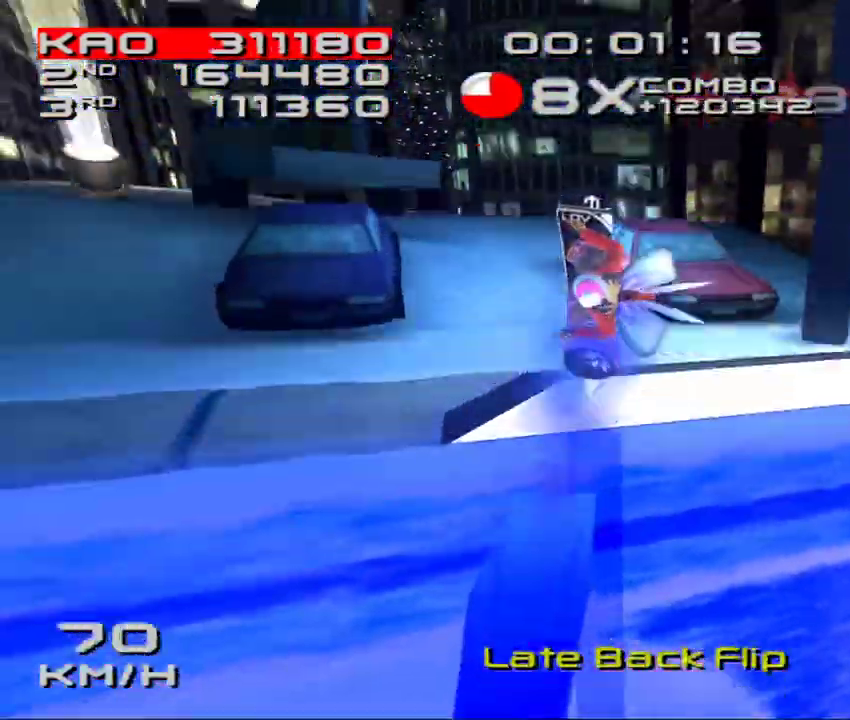
{"buttons": [], "left_stick": "center", "events": [[33, "CROSS", "up"]]}
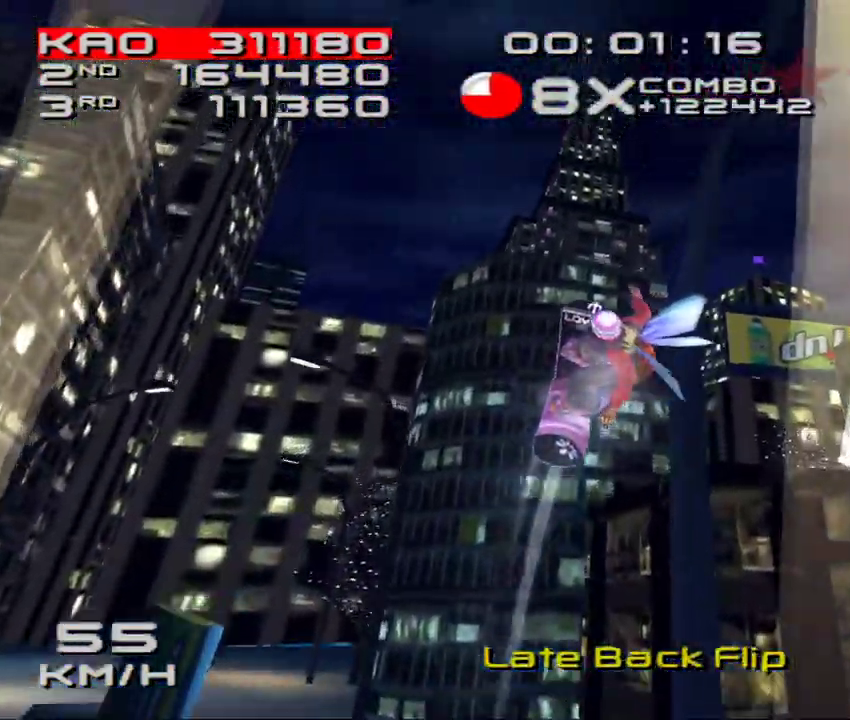
{"buttons": [], "left_stick": "center", "events": []}
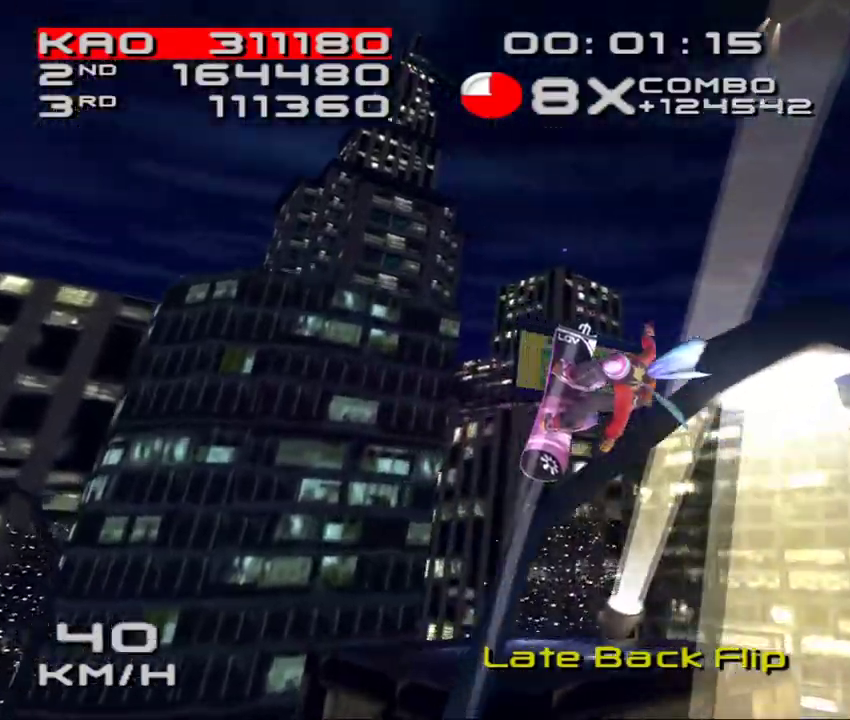
{"buttons": ["SQUARE", "L2"], "left_stick": "center", "events": [[183, "DPAD_DOWN", "down"], [183, "DPAD_LEFT", "down"], [233, "L2", "down"], [233, "SQUARE", "down"], [333, "DPAD_LEFT", "up"], [367, "DPAD_DOWN", "up"]]}
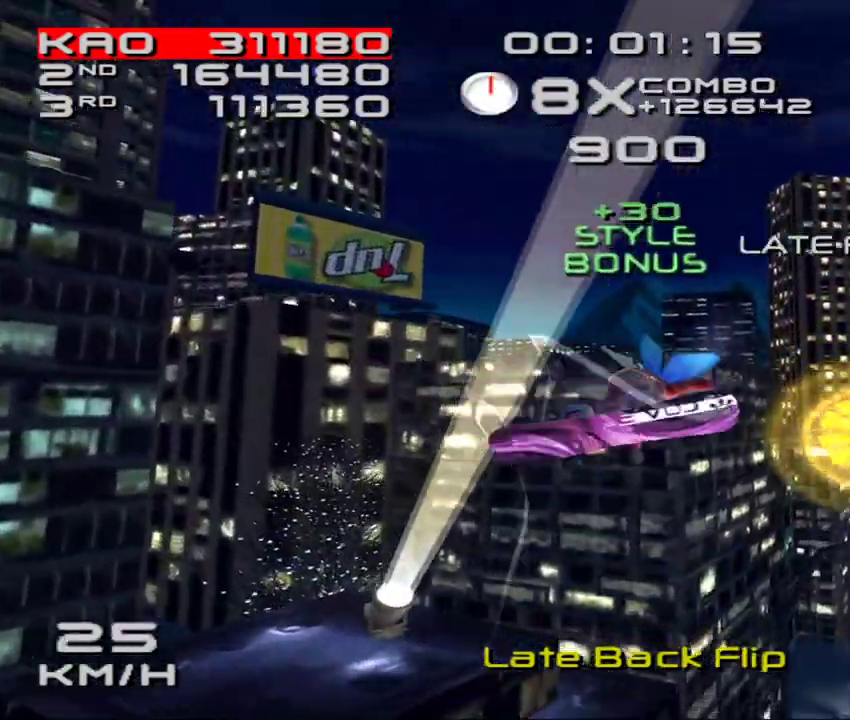
{"buttons": ["SQUARE", "L2", "DPAD_DOWN"], "left_stick": "center", "events": [[317, "DPAD_DOWN", "down"], [400, "DPAD_DOWN", "up"], [500, "DPAD_DOWN", "down"]]}
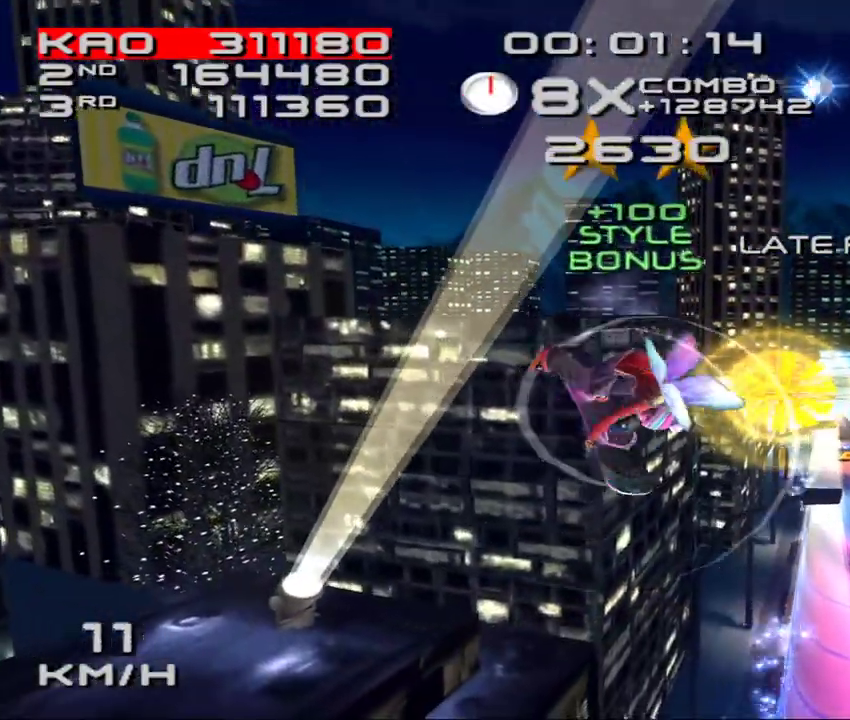
{"buttons": [], "left_stick": "center", "events": [[83, "DPAD_DOWN", "up"], [83, "SQUARE", "up"], [100, "L2", "up"]]}
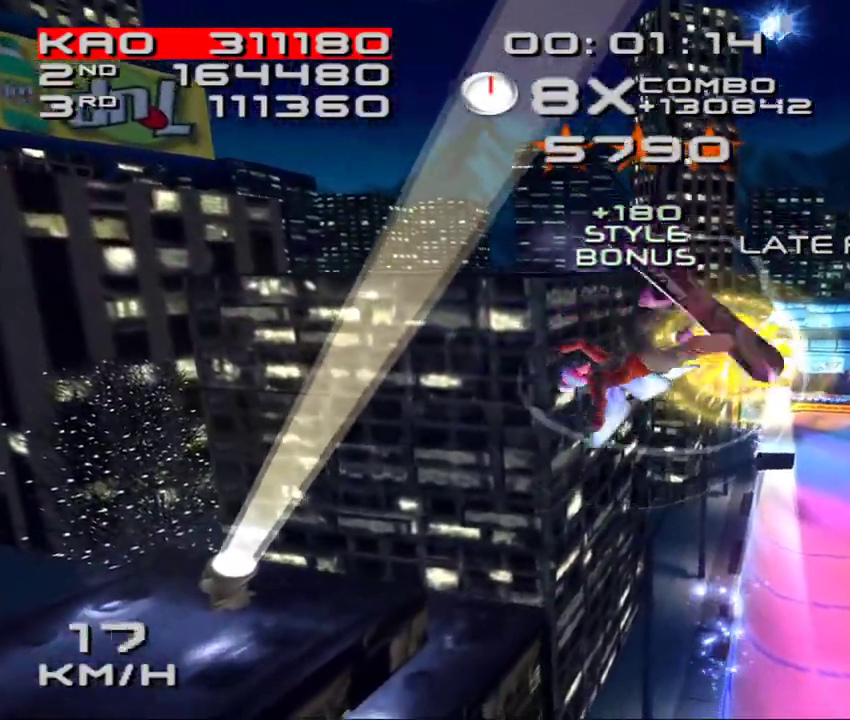
{"buttons": [], "left_stick": "center", "events": []}
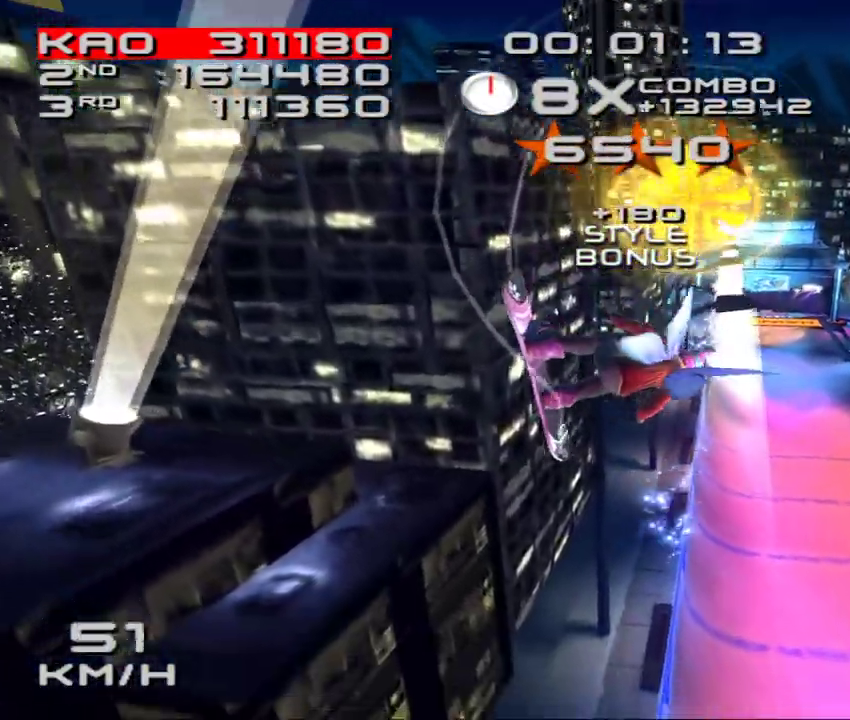
{"buttons": ["SQUARE"], "left_stick": "center", "events": [[100, "SQUARE", "down"]]}
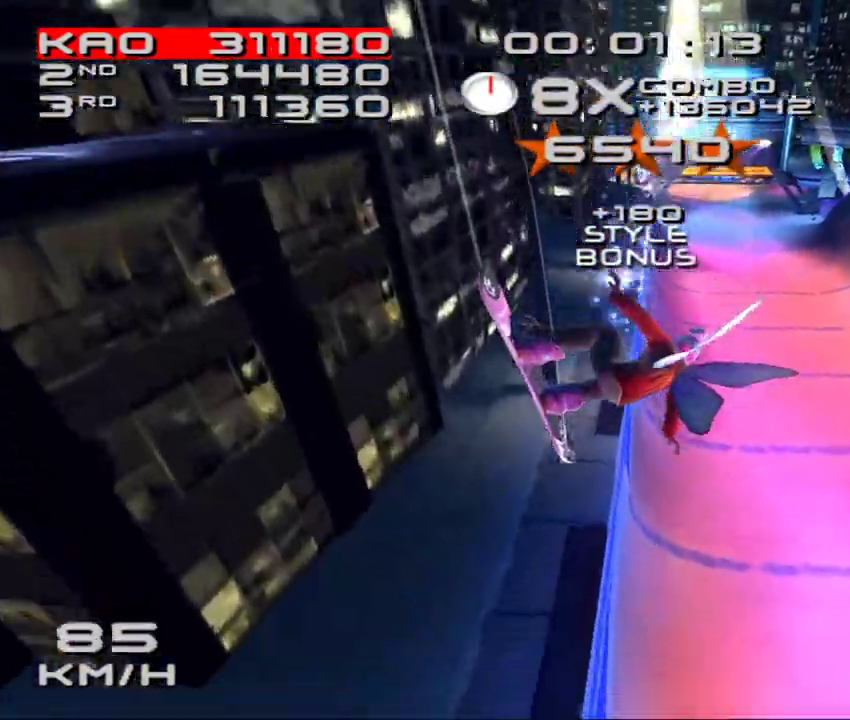
{"buttons": ["SQUARE"], "left_stick": "center", "events": []}
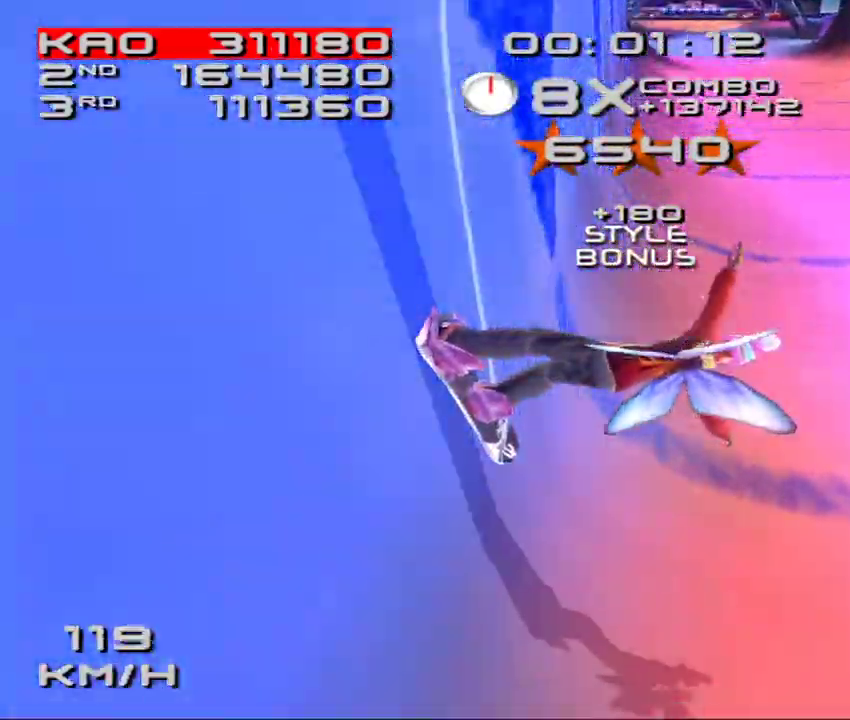
{"buttons": ["CROSS", "SQUARE"], "left_stick": "center", "events": [[150, "left_stick", "right"], [167, "CROSS", "down"], [283, "left_stick", "center"]]}
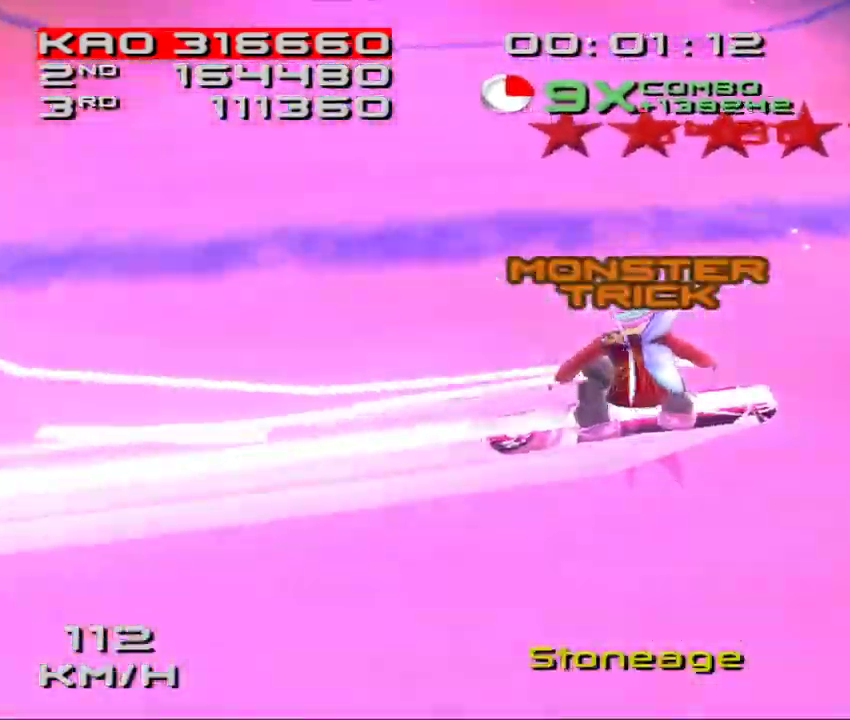
{"buttons": ["CROSS", "SQUARE"], "left_stick": "center", "events": []}
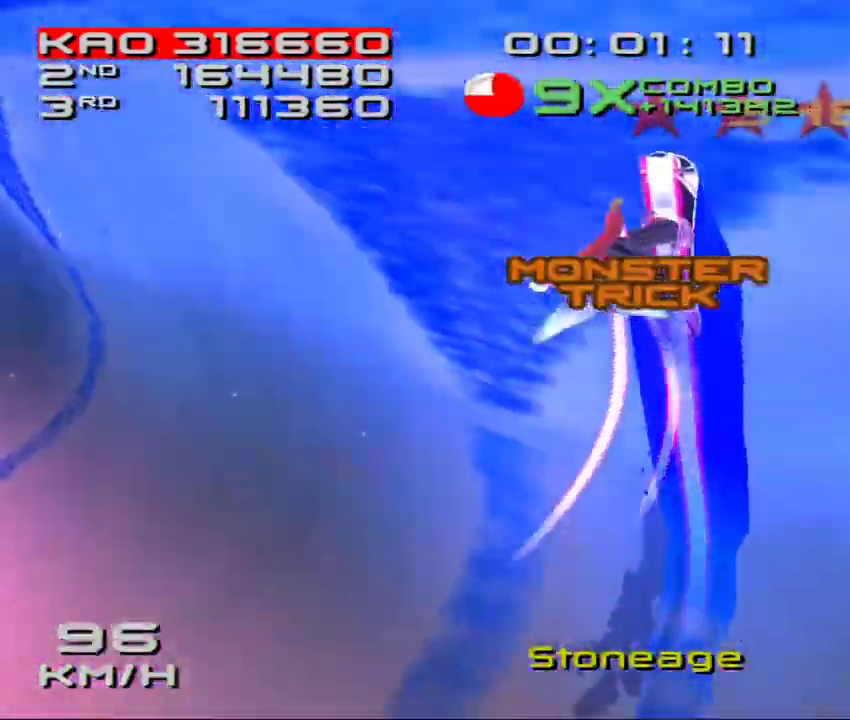
{"buttons": [], "left_stick": "center", "events": [[200, "SQUARE", "up"], [217, "CROSS", "up"]]}
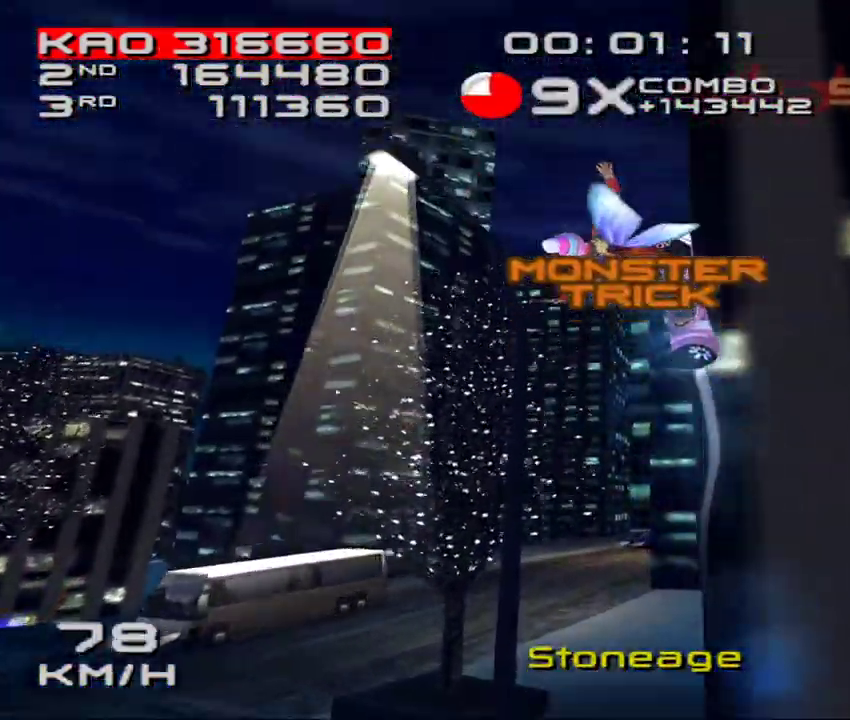
{"buttons": [], "left_stick": "center", "events": []}
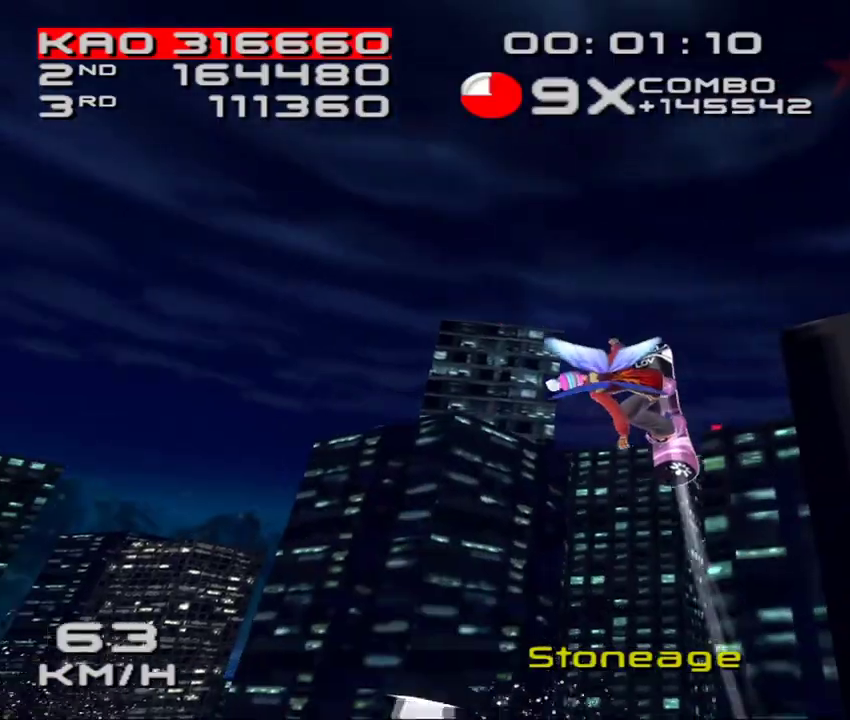
{"buttons": ["SQUARE", "L2"], "left_stick": "center", "events": [[100, "DPAD_DOWN", "down"], [100, "DPAD_LEFT", "down"], [133, "L2", "down"], [167, "SQUARE", "down"], [233, "DPAD_LEFT", "up"], [250, "DPAD_DOWN", "up"]]}
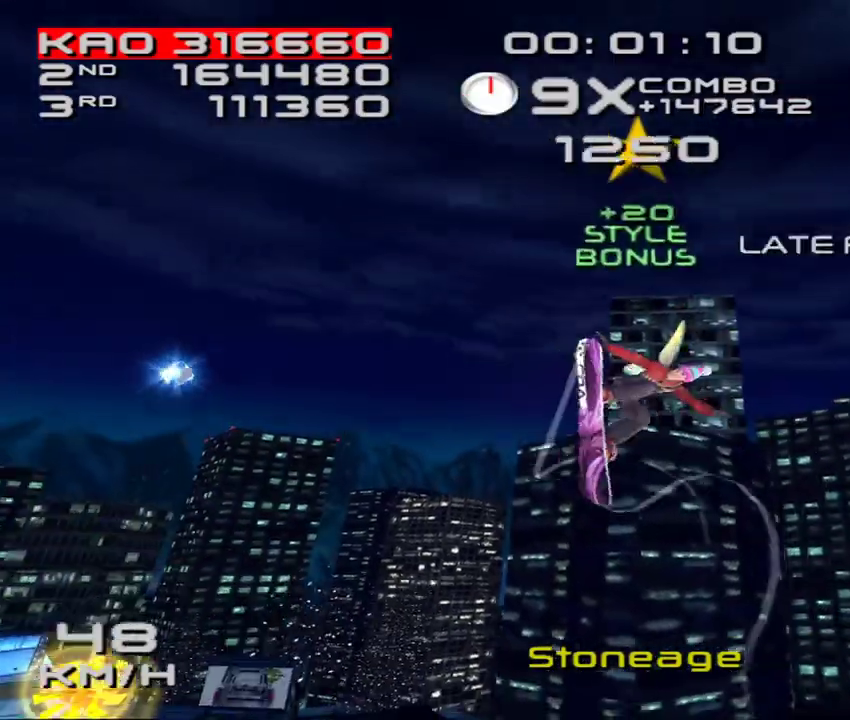
{"buttons": [], "left_stick": "center", "events": [[183, "DPAD_DOWN", "down"], [267, "DPAD_DOWN", "up"], [350, "DPAD_DOWN", "down"], [367, "SQUARE", "up"], [400, "L2", "up"], [417, "DPAD_DOWN", "up"]]}
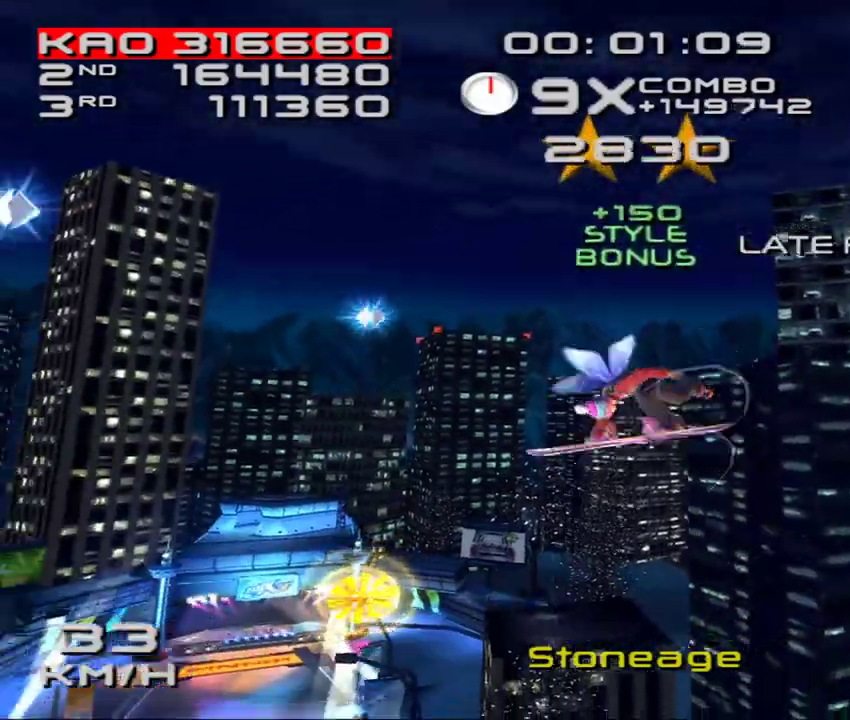
{"buttons": [], "left_stick": "center", "events": []}
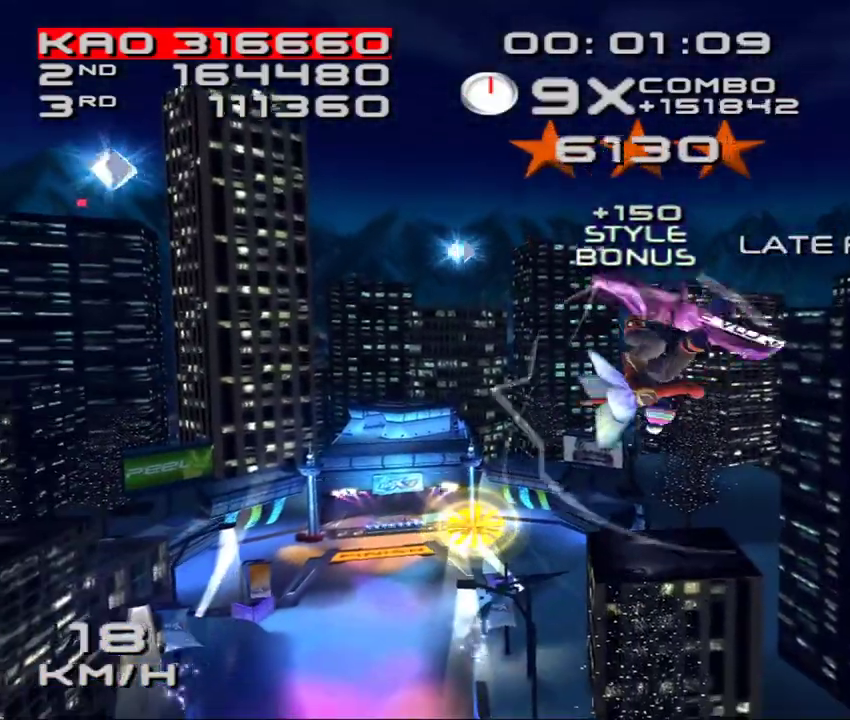
{"buttons": [], "left_stick": "center", "events": [[33, "R1", "down"], [100, "R1", "up"], [167, "R1", "down"], [233, "DPAD_DOWN", "down"], [233, "R1", "up"], [367, "DPAD_DOWN", "up"]]}
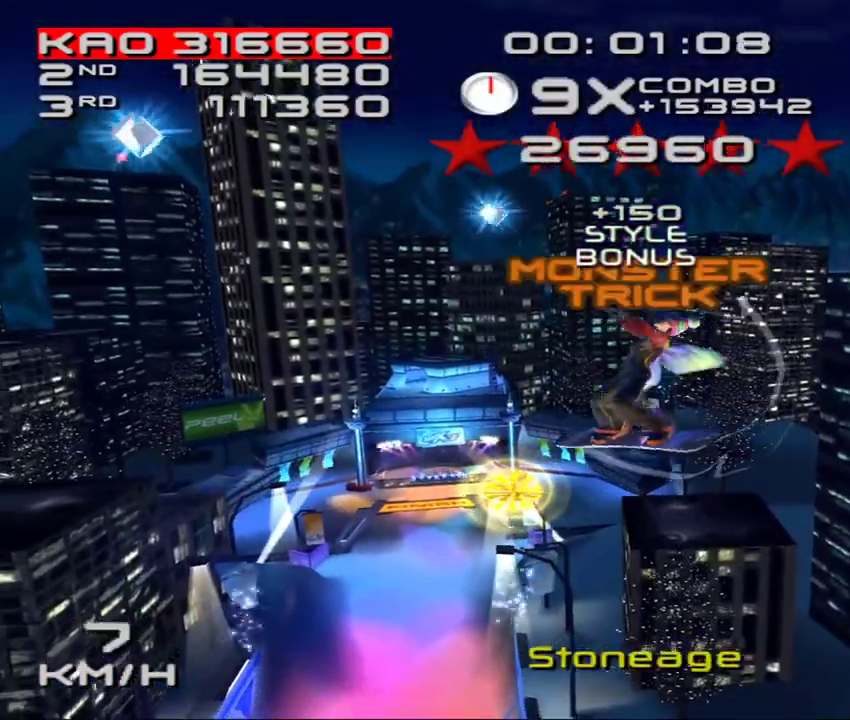
{"buttons": ["DPAD_UP"], "left_stick": "center", "events": [[50, "DPAD_UP", "down"]]}
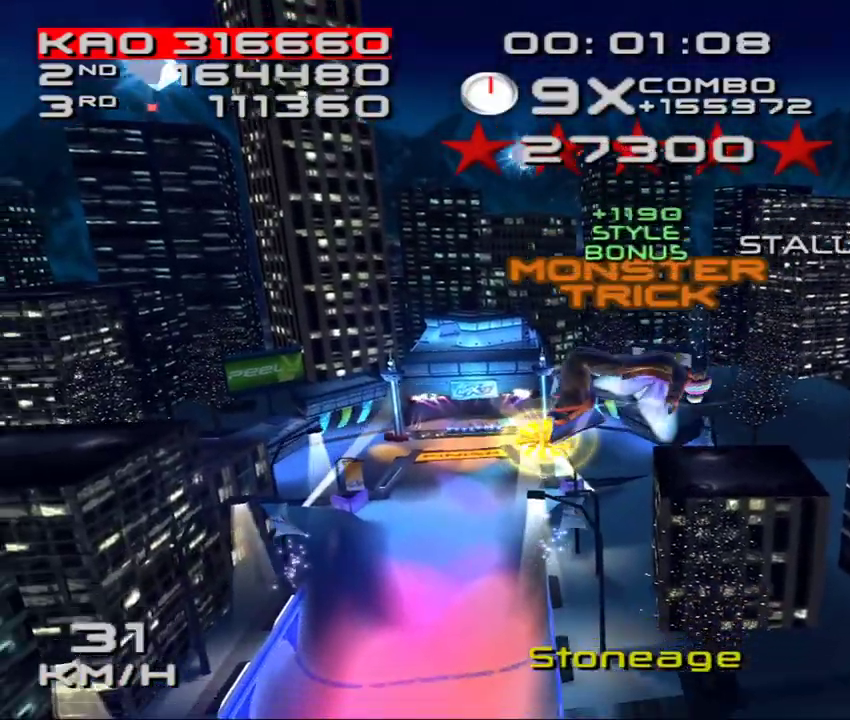
{"buttons": ["SQUARE"], "left_stick": "center", "events": [[183, "DPAD_UP", "up"], [183, "SQUARE", "down"]]}
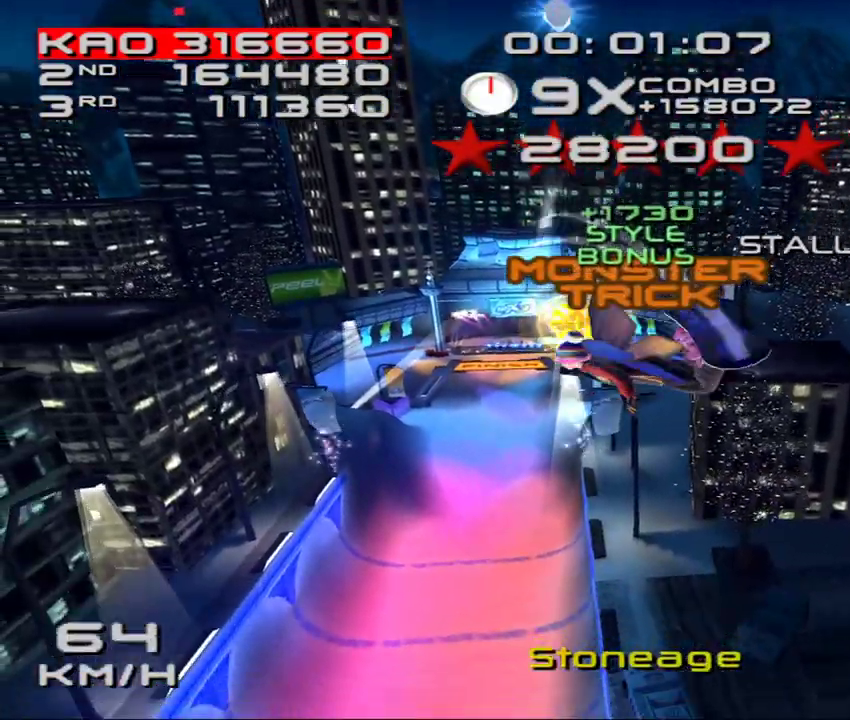
{"buttons": ["SQUARE"], "left_stick": "center", "events": []}
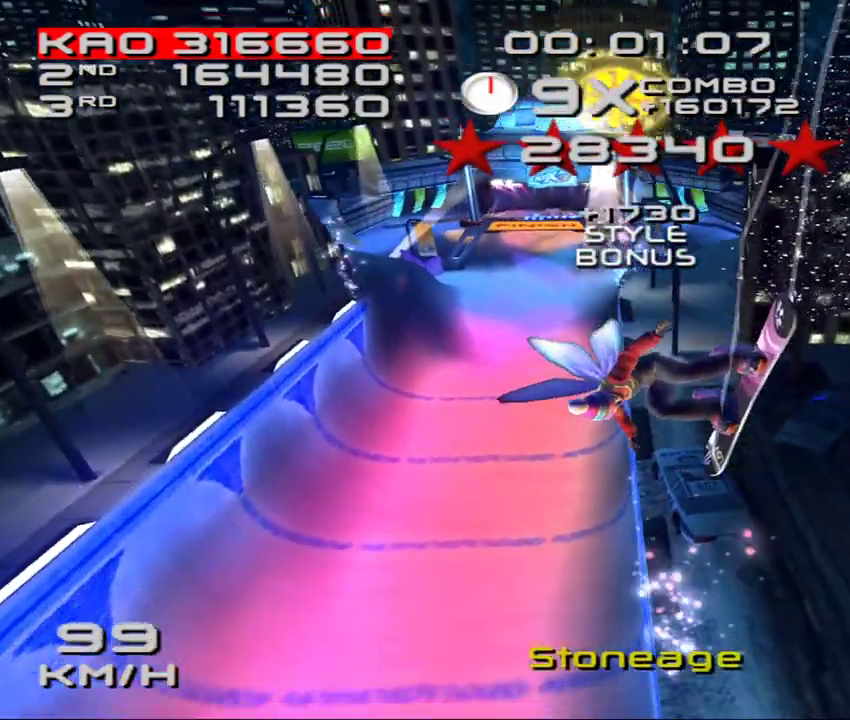
{"buttons": ["SQUARE"], "left_stick": "center", "events": []}
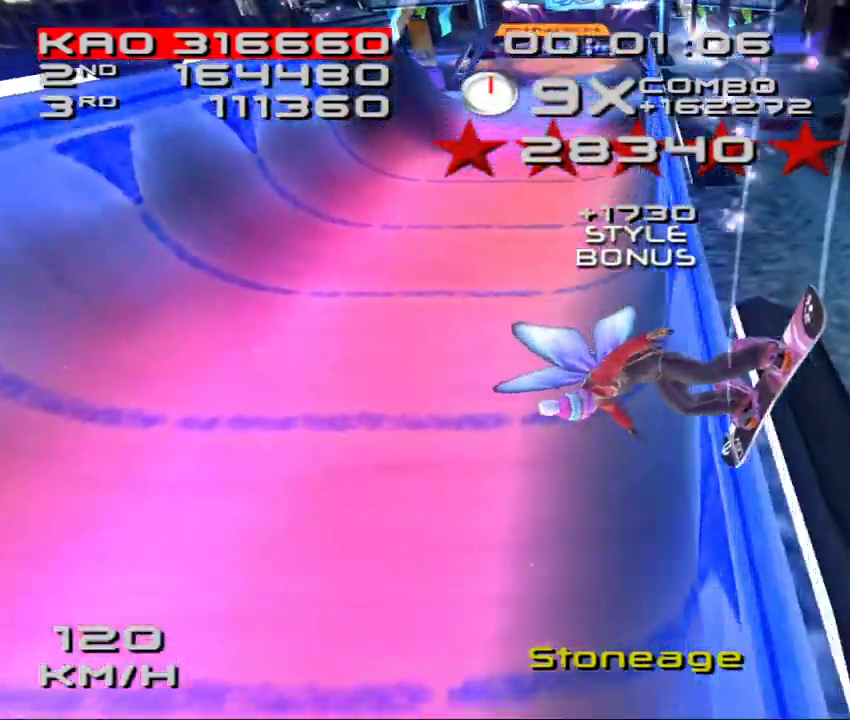
{"buttons": ["CROSS", "SQUARE"], "left_stick": "center", "events": [[233, "left_stick", "left"], [250, "CROSS", "down"], [467, "left_stick", "center"]]}
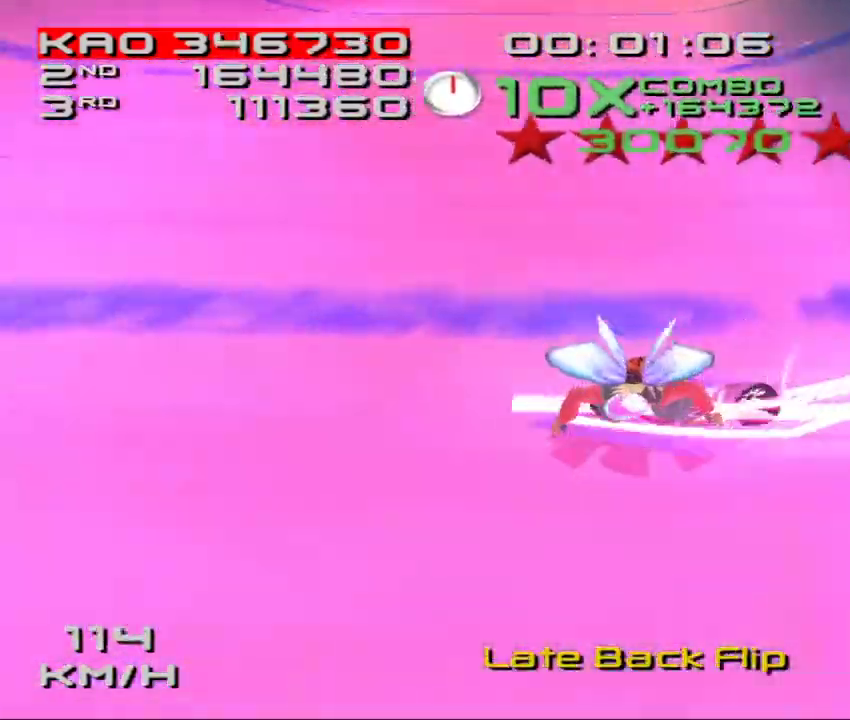
{"buttons": ["CROSS", "SQUARE", "DPAD_DOWN", "DPAD_LEFT"], "left_stick": "center", "events": [[83, "DPAD_LEFT", "down"], [100, "DPAD_DOWN", "down"]]}